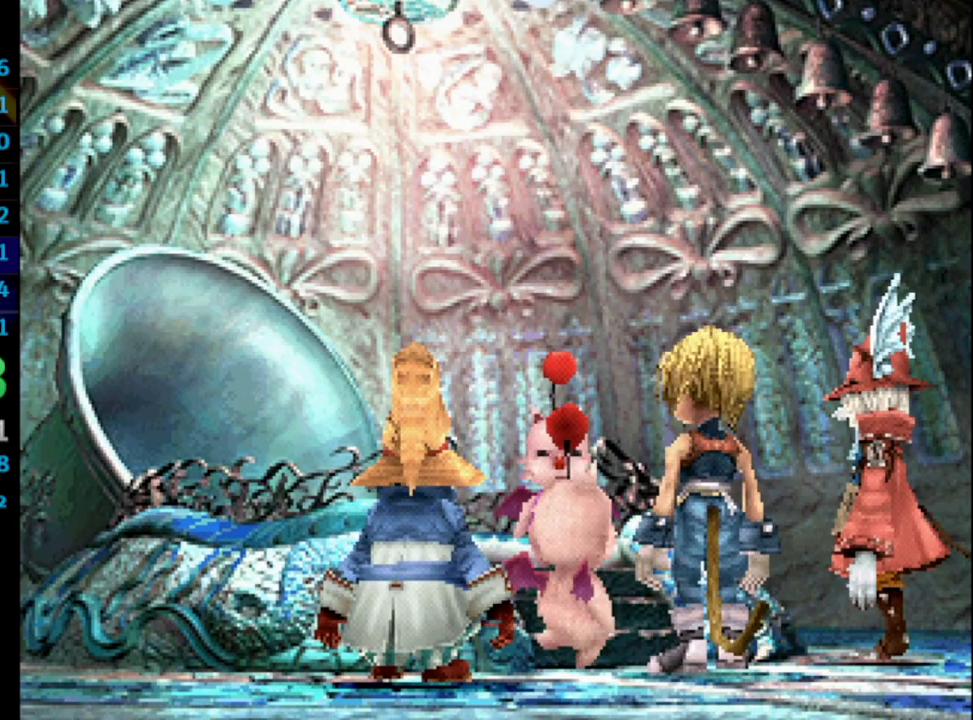
Gameplay with a controller (PlayStation layout); each line is a JSON object with the inputs held at the frame after it. "events" lists button and stick changes between this image and that frame as [ms after this image, input, new state], when the widget could be followed in between. Not read: L3 R3.
{"buttons": ["CROSS", "SQUARE"], "left_stick": "center", "right_stick": "center", "events": [[33, "CROSS", "up"], [33, "SQUARE", "down"], [150, "SQUARE", "up"], [250, "right_stick", "up"], [283, "CROSS", "down"], [300, "right_stick", "center"], [367, "SQUARE", "down"], [400, "CROSS", "up"], [433, "CROSS", "down"], [433, "SQUARE", "up"], [500, "SQUARE", "down"]]}
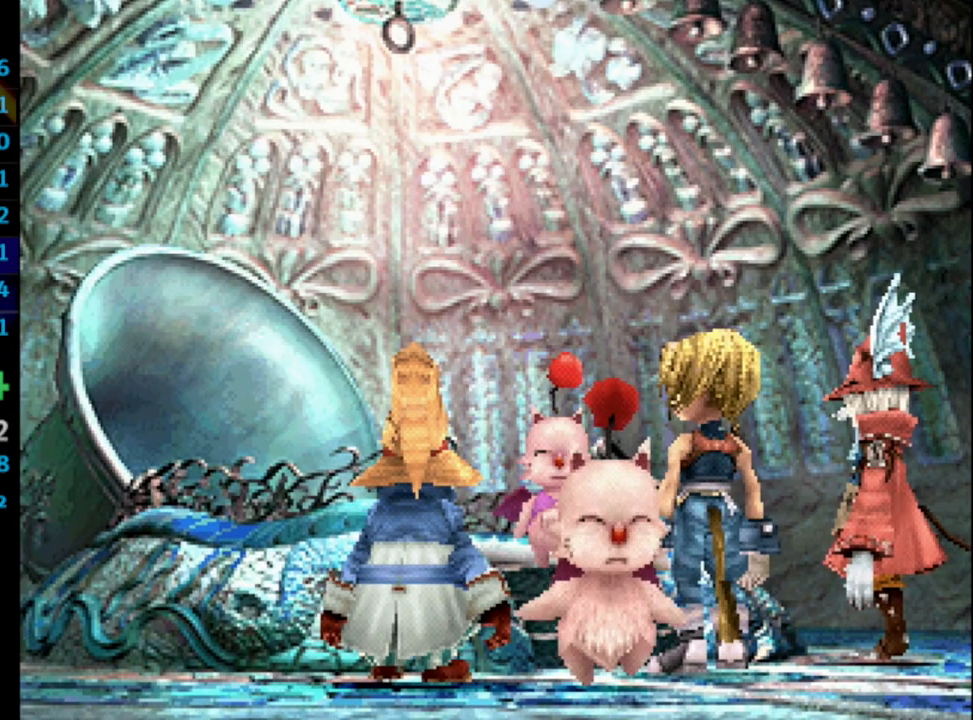
{"buttons": ["CROSS", "SQUARE"], "left_stick": "center", "right_stick": "center", "events": [[83, "SQUARE", "up"], [183, "CROSS", "up"], [200, "SQUARE", "down"], [267, "SQUARE", "up"], [300, "SQUARE", "down"], [317, "CROSS", "down"], [333, "SQUARE", "up"], [400, "CROSS", "up"], [417, "SQUARE", "down"], [433, "CROSS", "down"], [433, "SQUARE", "up"], [467, "CROSS", "up"], [483, "SQUARE", "down"], [500, "CROSS", "down"]]}
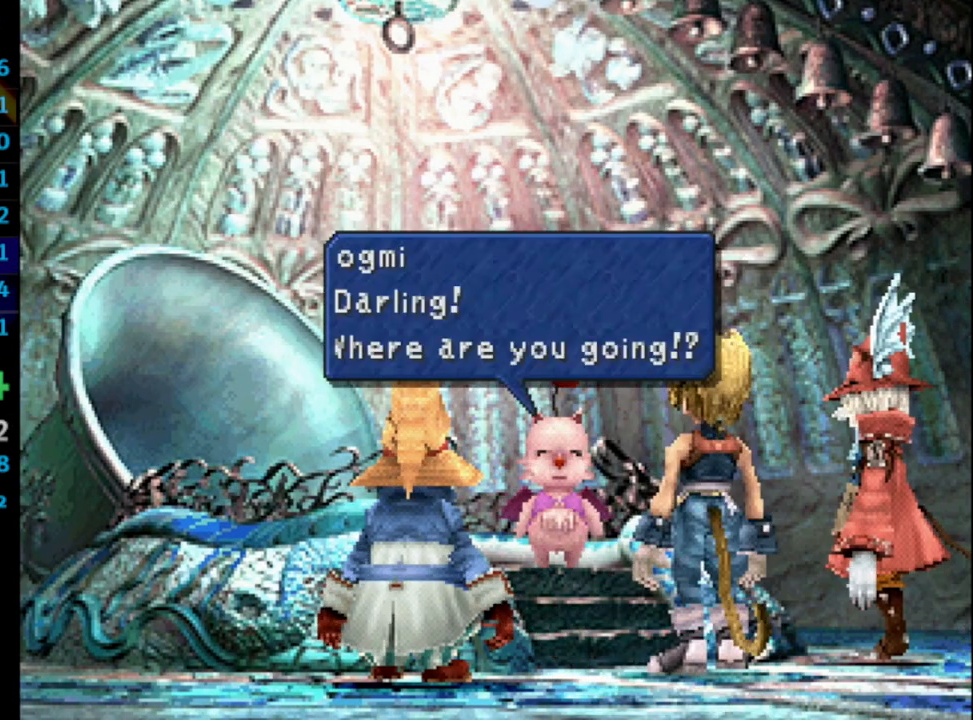
{"buttons": ["CROSS"], "left_stick": "center", "right_stick": "center", "events": [[83, "SQUARE", "up"], [117, "CROSS", "up"], [133, "SQUARE", "down"], [150, "CROSS", "down"], [150, "SQUARE", "up"], [183, "CROSS", "up"], [200, "SQUARE", "down"], [233, "CROSS", "down"], [283, "CROSS", "up"], [283, "SQUARE", "up"], [367, "CROSS", "down"], [417, "CROSS", "up"], [417, "SQUARE", "down"], [483, "CROSS", "down"], [483, "SQUARE", "up"]]}
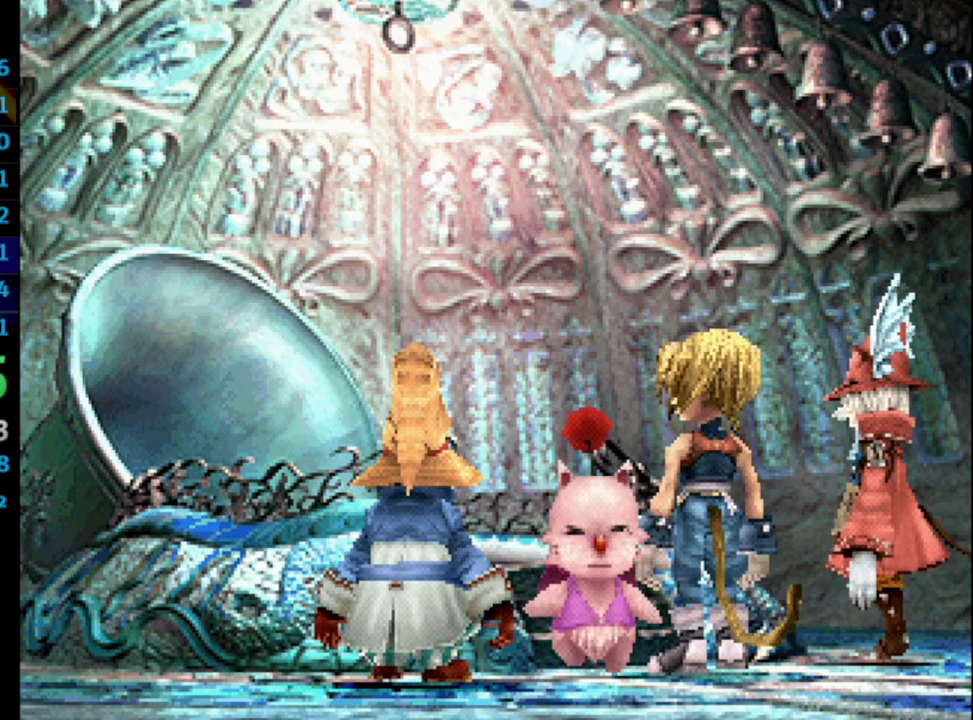
{"buttons": [], "left_stick": "center", "right_stick": "center", "events": [[17, "CROSS", "up"], [83, "SQUARE", "down"], [117, "CROSS", "down"], [150, "SQUARE", "up"], [167, "CROSS", "up"], [217, "SQUARE", "down"], [267, "CROSS", "down"], [267, "SQUARE", "up"], [333, "CROSS", "up"], [333, "SQUARE", "down"], [400, "CROSS", "down"], [417, "SQUARE", "up"], [450, "CROSS", "up"]]}
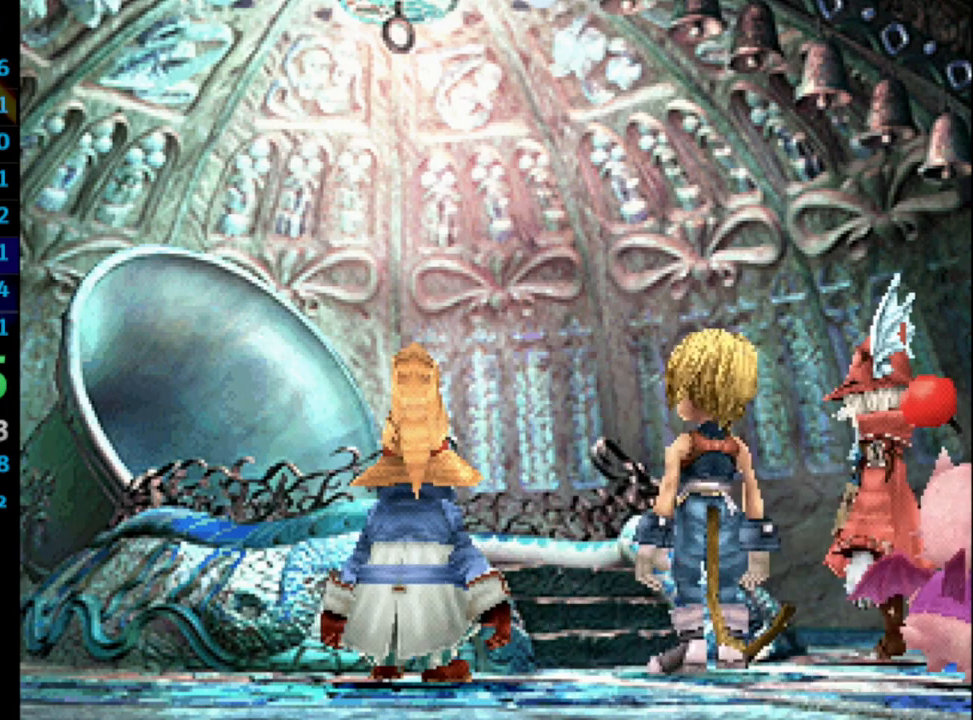
{"buttons": [], "left_stick": "center", "right_stick": "center", "events": [[33, "CROSS", "down"], [83, "CROSS", "up"], [83, "SQUARE", "down"], [133, "CROSS", "down"], [167, "SQUARE", "up"], [233, "CROSS", "up"], [233, "SQUARE", "down"], [283, "CROSS", "down"], [317, "SQUARE", "up"], [350, "CROSS", "up"], [383, "SQUARE", "down"], [417, "CROSS", "down"], [433, "SQUARE", "up"], [467, "CROSS", "up"]]}
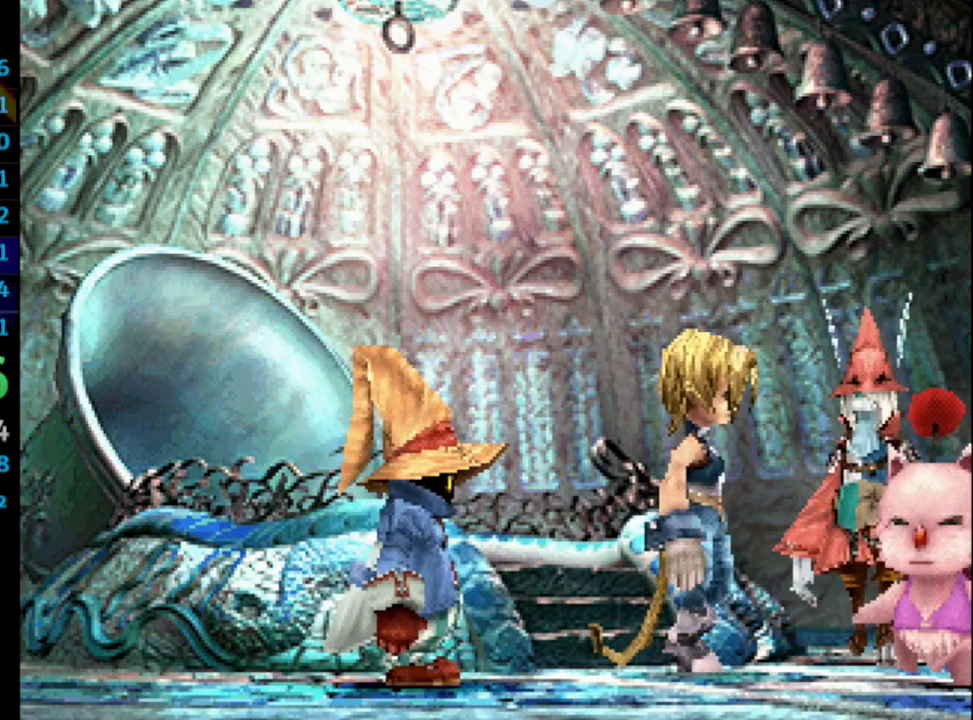
{"buttons": [], "left_stick": "center", "right_stick": "center", "events": [[17, "SQUARE", "down"], [33, "SQUARE", "up"], [117, "SQUARE", "down"], [167, "CROSS", "down"], [167, "SQUARE", "up"], [217, "CROSS", "up"], [250, "SQUARE", "down"], [283, "CROSS", "down"], [283, "SQUARE", "up"], [317, "CROSS", "up"], [383, "SQUARE", "down"], [417, "CROSS", "down"], [433, "SQUARE", "up"], [483, "CROSS", "up"]]}
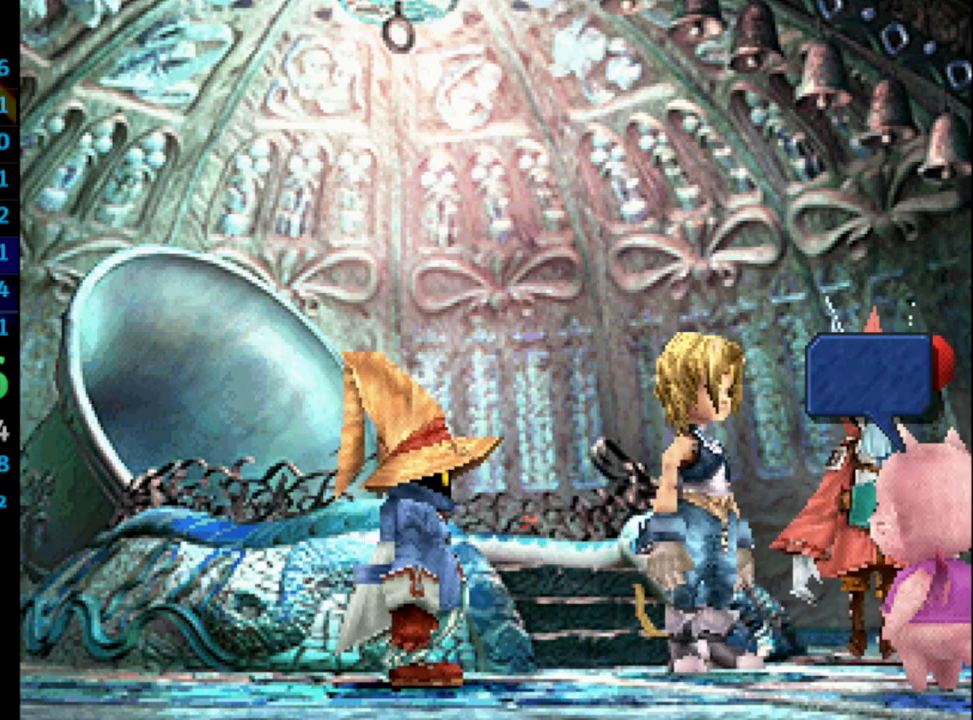
{"buttons": ["CROSS"], "left_stick": "center", "right_stick": "center", "events": [[17, "SQUARE", "down"], [67, "CROSS", "down"], [67, "SQUARE", "up"], [117, "CROSS", "up"], [133, "SQUARE", "down"], [200, "CROSS", "down"], [200, "SQUARE", "up"], [250, "CROSS", "up"], [300, "SQUARE", "down"], [333, "CROSS", "down"], [333, "SQUARE", "up"], [383, "CROSS", "up"], [417, "SQUARE", "down"], [467, "CROSS", "down"], [500, "SQUARE", "up"]]}
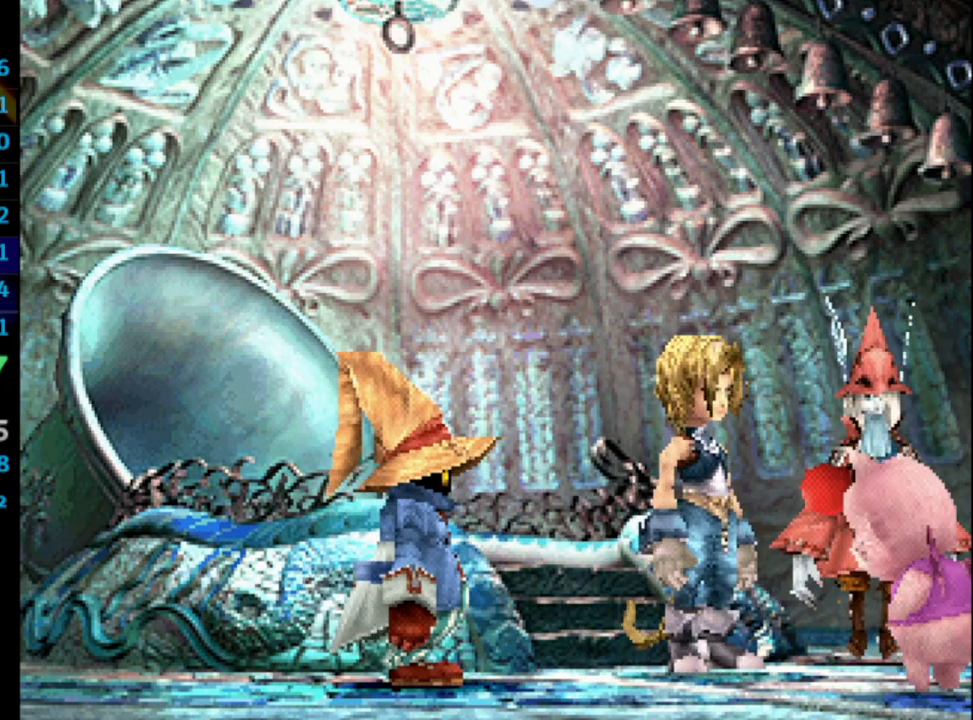
{"buttons": ["CROSS"], "left_stick": "center", "right_stick": "center", "events": [[50, "CROSS", "up"], [50, "SQUARE", "down"], [117, "CROSS", "down"], [117, "SQUARE", "up"], [150, "CROSS", "up"], [183, "SQUARE", "down"], [217, "CROSS", "down"], [250, "SQUARE", "up"], [300, "CROSS", "up"], [333, "SQUARE", "down"], [350, "CROSS", "down"], [367, "SQUARE", "up"], [400, "CROSS", "up"], [417, "SQUARE", "down"], [467, "CROSS", "down"], [483, "SQUARE", "up"]]}
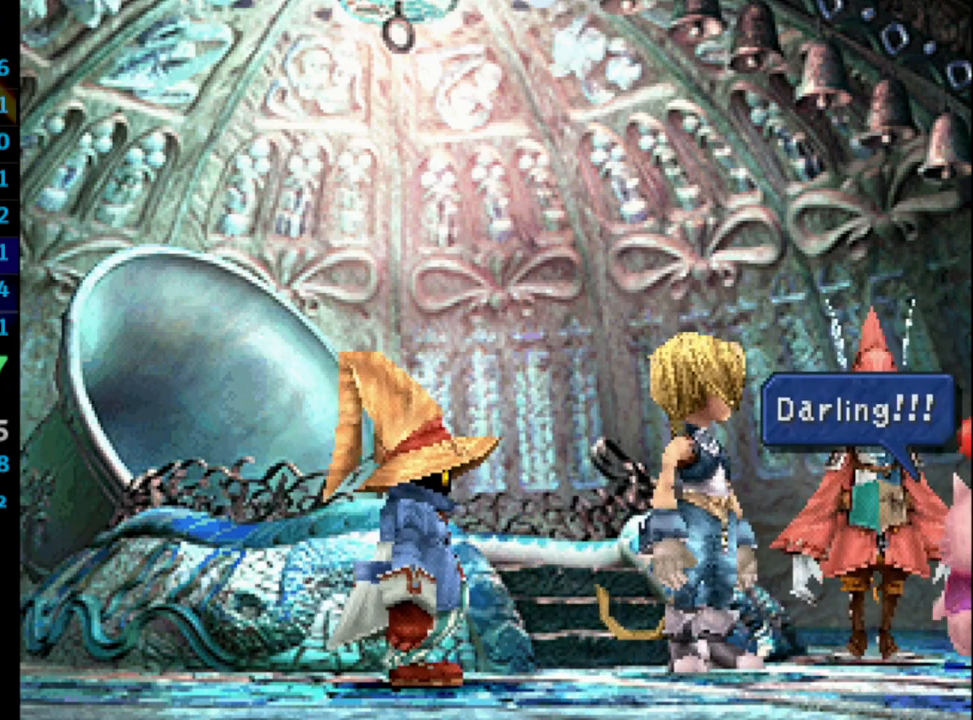
{"buttons": ["CROSS"], "left_stick": "center", "right_stick": "center", "events": [[17, "CROSS", "up"], [50, "SQUARE", "down"], [83, "CROSS", "down"], [100, "CROSS", "up"], [100, "SQUARE", "up"], [133, "SQUARE", "down"], [167, "CROSS", "down"], [183, "SQUARE", "up"], [233, "CROSS", "up"], [233, "SQUARE", "down"], [283, "CROSS", "down"], [283, "SQUARE", "up"], [317, "CROSS", "up"], [350, "SQUARE", "down"], [400, "SQUARE", "up"], [483, "SQUARE", "down"], [500, "CROSS", "down"], [500, "SQUARE", "up"]]}
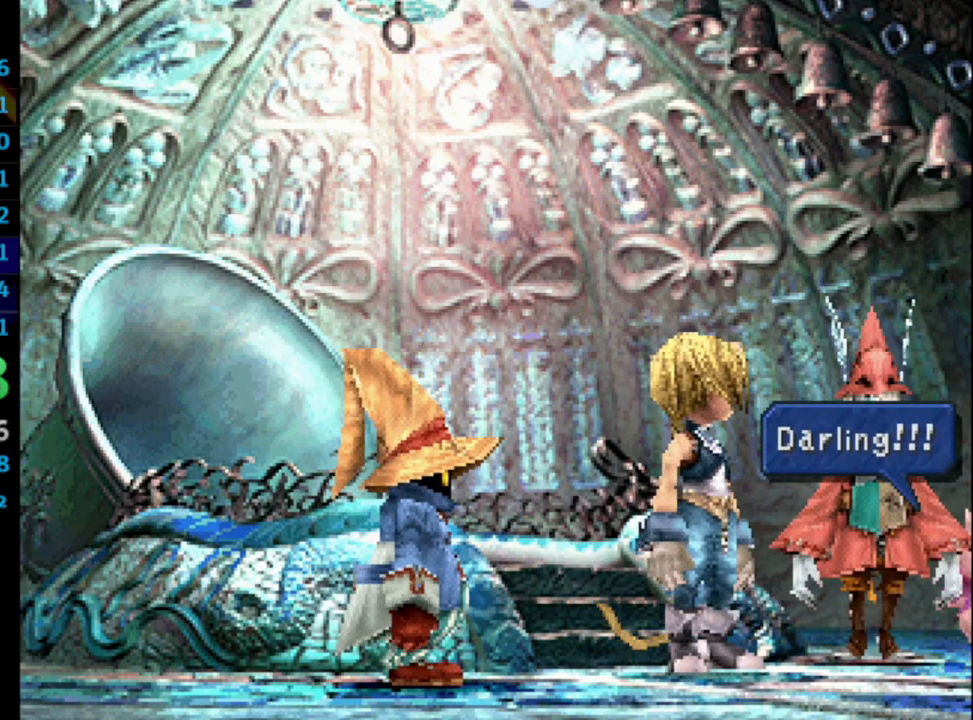
{"buttons": [], "left_stick": "center", "right_stick": "center", "events": [[50, "CROSS", "up"], [100, "SQUARE", "down"], [133, "SQUARE", "up"], [183, "CROSS", "down"], [283, "CROSS", "up"], [283, "SQUARE", "down"], [333, "CROSS", "down"], [333, "SQUARE", "up"], [400, "CROSS", "up"], [400, "SQUARE", "down"], [467, "CROSS", "down"], [467, "SQUARE", "up"], [483, "CROSS", "up"]]}
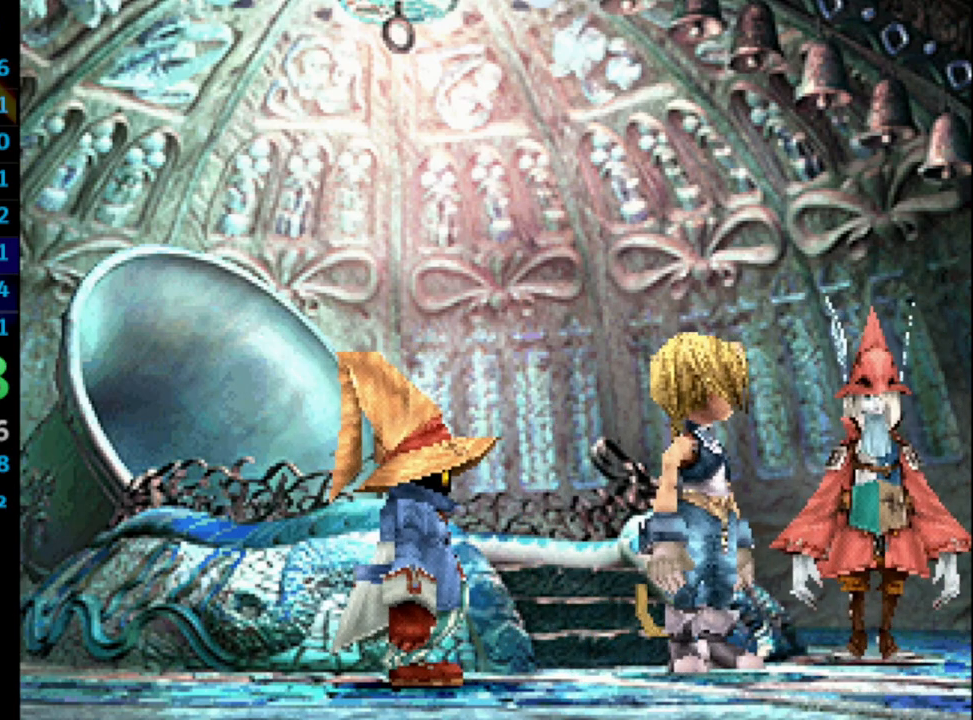
{"buttons": [], "left_stick": "center", "right_stick": "center", "events": [[50, "SQUARE", "down"], [83, "CROSS", "down"], [83, "SQUARE", "up"], [117, "CROSS", "up"], [150, "SQUARE", "down"], [183, "SQUARE", "up"], [233, "SQUARE", "down"], [267, "CROSS", "down"], [267, "SQUARE", "up"], [283, "CROSS", "up"], [350, "SQUARE", "down"], [417, "SQUARE", "up"]]}
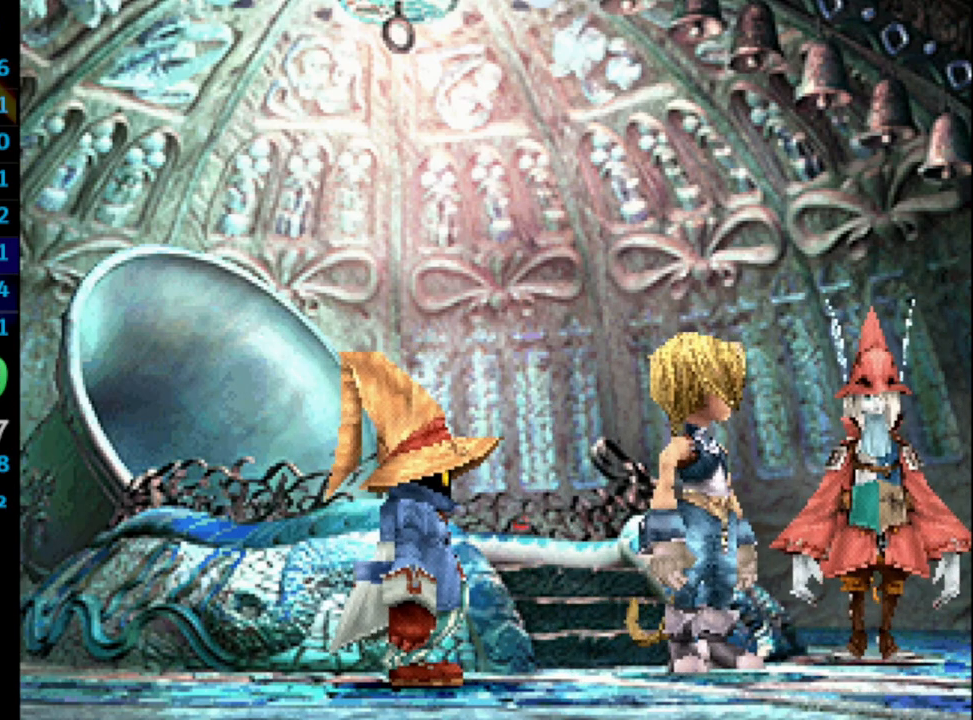
{"buttons": ["CROSS", "DPAD_UP"], "left_stick": "center", "right_stick": "center", "events": [[33, "SQUARE", "down"], [100, "CROSS", "down"], [100, "SQUARE", "up"], [133, "CROSS", "up"], [150, "SQUARE", "down"], [217, "CROSS", "down"], [217, "DPAD_UP", "down"], [233, "SQUARE", "up"], [267, "CROSS", "up"], [283, "SQUARE", "down"], [367, "CROSS", "down"], [367, "SQUARE", "up"], [400, "CROSS", "up"], [417, "SQUARE", "down"], [450, "CROSS", "down"], [450, "SQUARE", "up"]]}
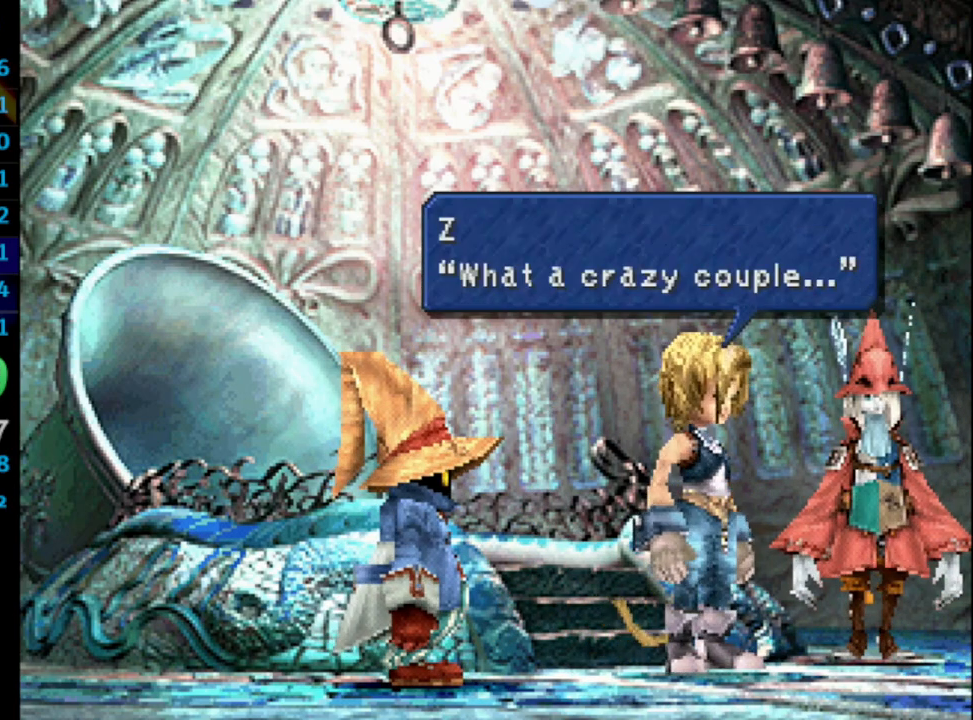
{"buttons": ["SQUARE", "DPAD_UP"], "left_stick": "center", "right_stick": "center", "events": [[17, "CROSS", "up"], [50, "SQUARE", "down"], [83, "CROSS", "down"], [83, "SQUARE", "up"], [150, "CROSS", "up"], [167, "SQUARE", "down"], [217, "SQUARE", "up"], [283, "CROSS", "down"], [317, "CROSS", "up"], [367, "SQUARE", "down"], [417, "CROSS", "down"], [417, "SQUARE", "up"], [450, "CROSS", "up"], [467, "SQUARE", "down"]]}
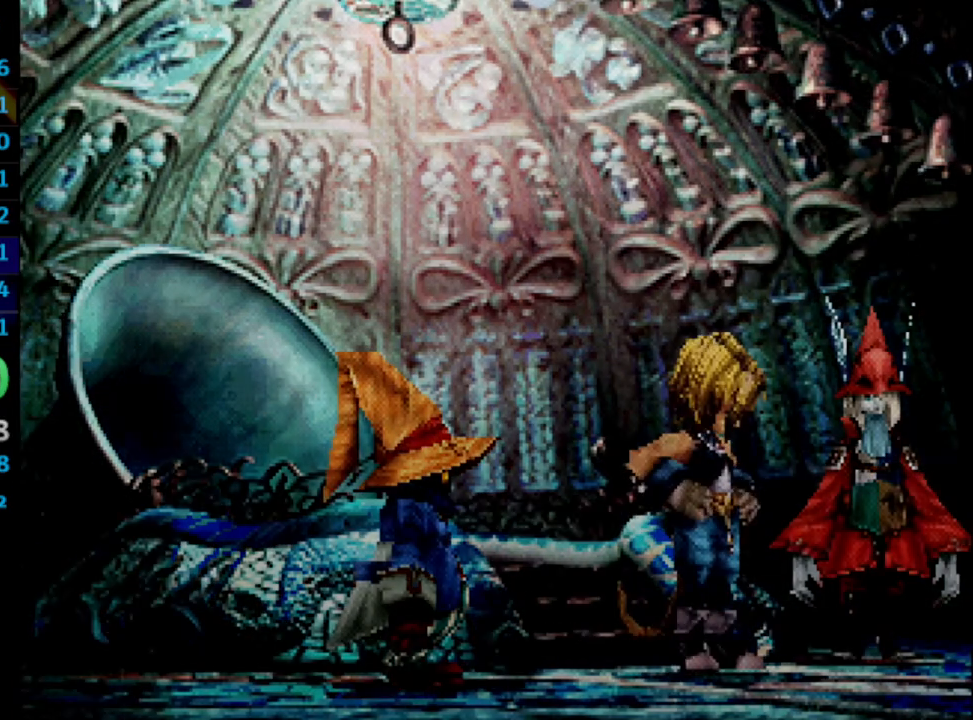
{"buttons": ["DPAD_UP"], "left_stick": "center", "right_stick": "center", "events": [[17, "CROSS", "down"], [33, "SQUARE", "up"], [67, "CROSS", "up"]]}
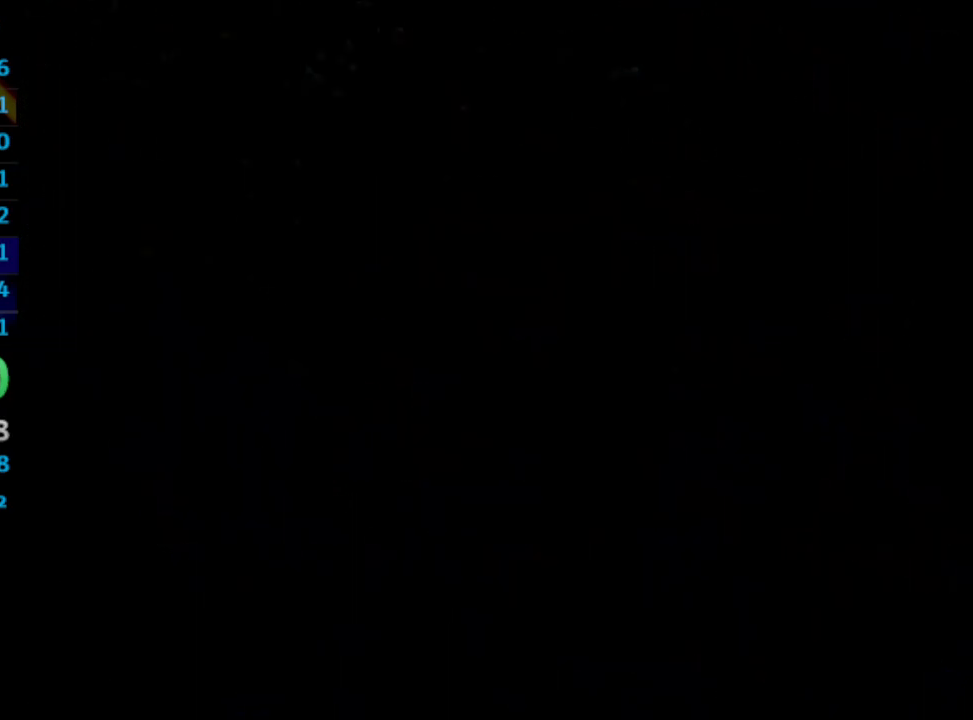
{"buttons": ["CROSS", "DPAD_UP"], "left_stick": "center", "right_stick": "center", "events": [[267, "SQUARE", "down"], [317, "SQUARE", "up"], [417, "CROSS", "down"], [417, "SQUARE", "down"], [450, "SQUARE", "up"]]}
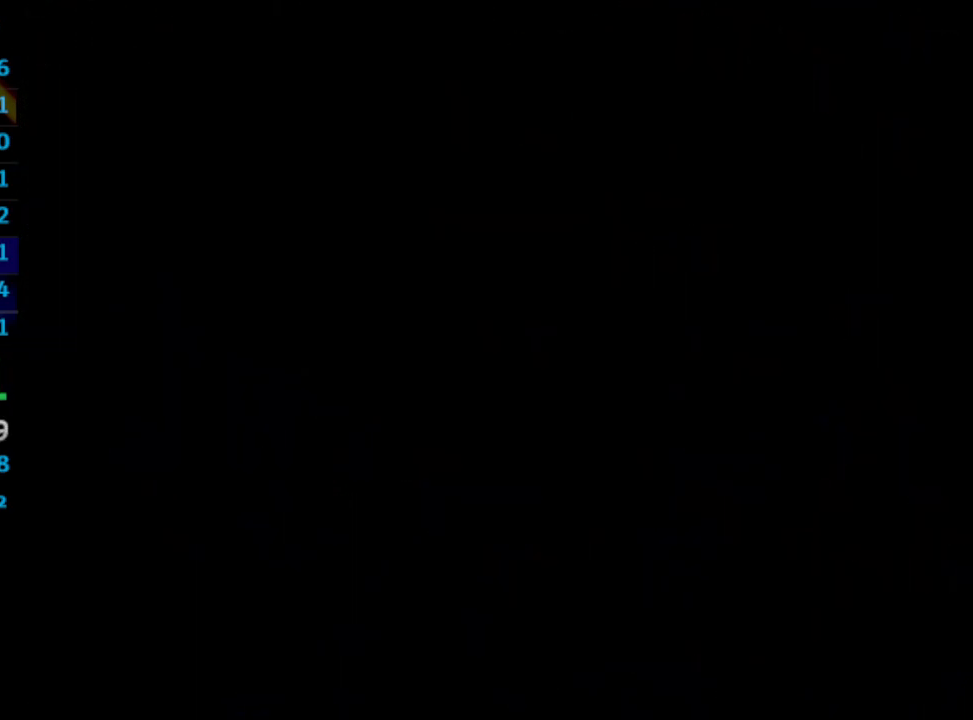
{"buttons": ["SQUARE", "DPAD_UP"], "left_stick": "center", "right_stick": "center", "events": [[17, "CROSS", "up"], [33, "SQUARE", "down"], [67, "SQUARE", "up"], [150, "CROSS", "down"], [233, "CROSS", "up"], [233, "SQUARE", "down"], [267, "CROSS", "down"], [267, "SQUARE", "up"], [333, "CROSS", "up"], [350, "SQUARE", "down"], [400, "CROSS", "down"], [400, "SQUARE", "up"], [450, "CROSS", "up"], [483, "SQUARE", "down"]]}
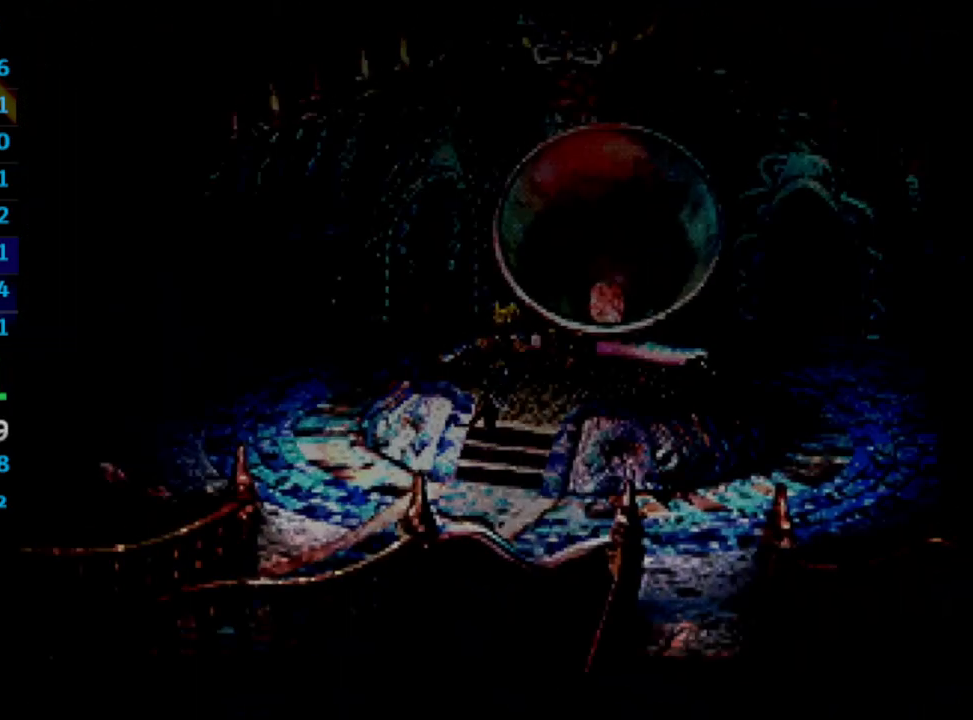
{"buttons": ["SQUARE", "DPAD_UP"], "left_stick": "center", "right_stick": "center", "events": [[33, "CROSS", "down"], [33, "SQUARE", "up"], [83, "CROSS", "up"], [117, "SQUARE", "down"], [167, "CROSS", "down"], [167, "SQUARE", "up"], [183, "CROSS", "up"], [217, "SQUARE", "down"], [283, "CROSS", "down"], [283, "SQUARE", "up"], [333, "CROSS", "up"], [367, "SQUARE", "down"], [400, "CROSS", "down"], [417, "SQUARE", "up"], [450, "CROSS", "up"], [500, "SQUARE", "down"]]}
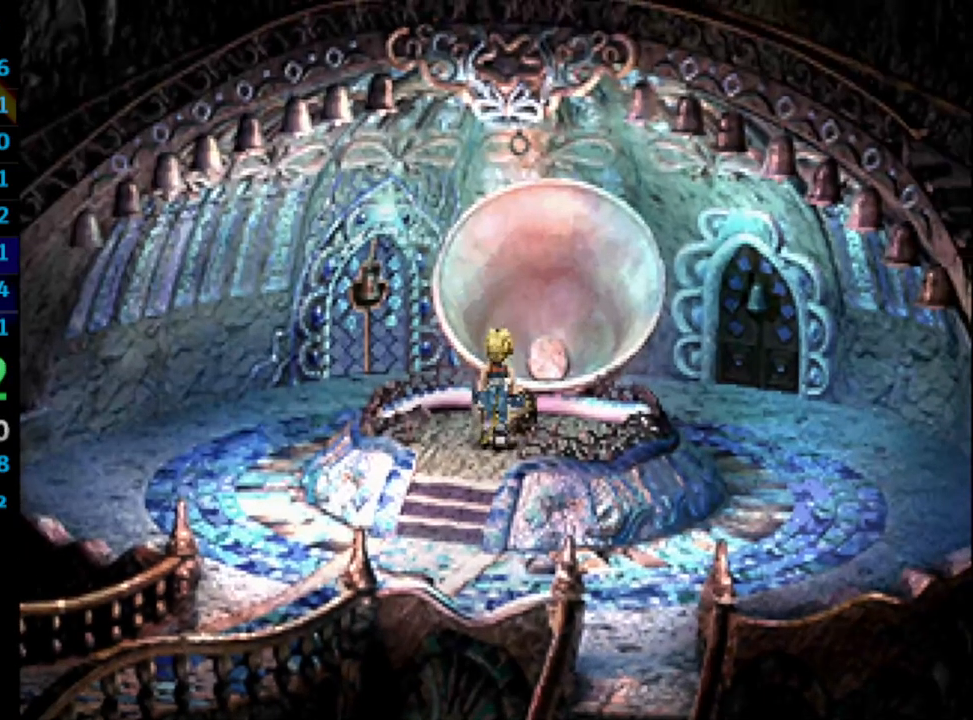
{"buttons": ["SQUARE"], "left_stick": "center", "right_stick": "center", "events": [[17, "DPAD_UP", "up"], [33, "CROSS", "down"], [67, "SQUARE", "up"], [100, "CROSS", "up"], [133, "SQUARE", "down"], [150, "CROSS", "down"], [150, "SQUARE", "up"], [200, "CROSS", "up"], [233, "SQUARE", "down"], [283, "CROSS", "down"], [283, "SQUARE", "up"], [317, "CROSS", "up"], [367, "SQUARE", "down"], [417, "CROSS", "down"], [417, "SQUARE", "up"], [433, "CROSS", "up"], [483, "SQUARE", "down"]]}
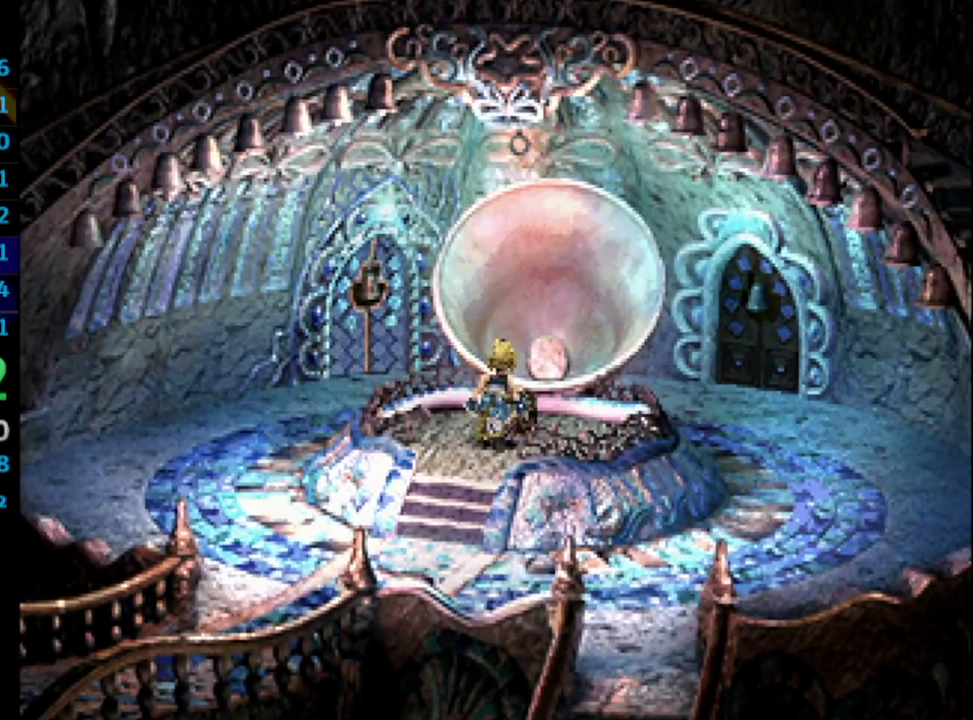
{"buttons": [], "left_stick": "down-left", "right_stick": "center", "events": [[17, "CROSS", "down"], [17, "SQUARE", "up"], [50, "CROSS", "up"], [100, "SQUARE", "down"], [133, "SQUARE", "up"], [450, "CROSS", "down"], [450, "left_stick", "down-left"], [467, "CROSS", "up"]]}
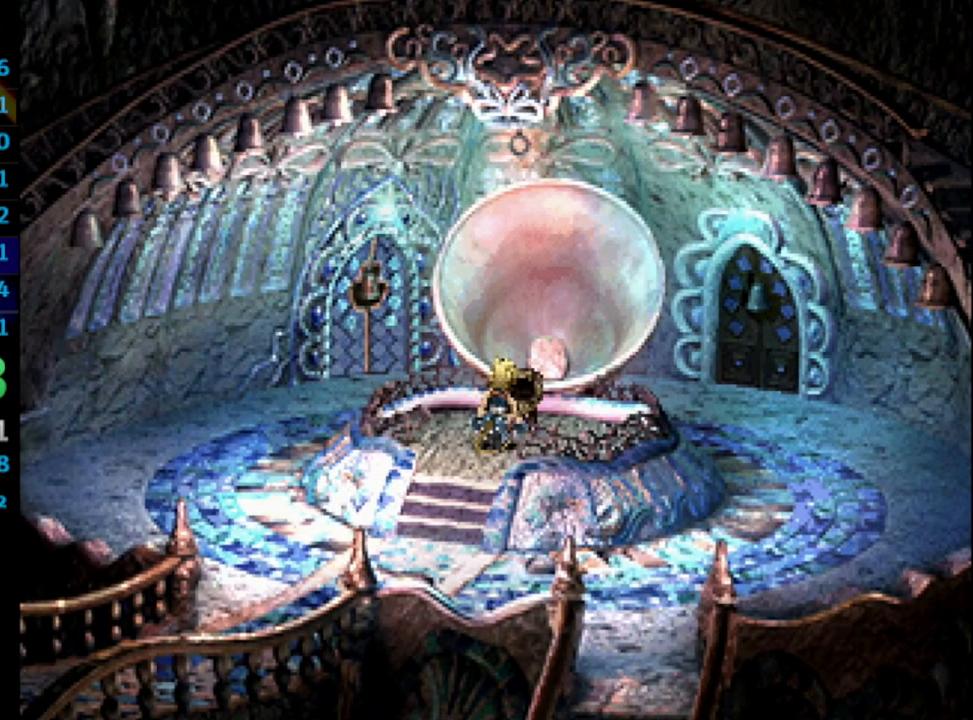
{"buttons": [], "left_stick": "down", "right_stick": "center", "events": [[50, "SQUARE", "down"], [67, "CROSS", "down"], [67, "SQUARE", "up"], [117, "CROSS", "up"], [133, "SQUARE", "down"], [150, "CROSS", "down"], [167, "SQUARE", "up"], [200, "CROSS", "up"], [233, "SQUARE", "down"], [233, "left_stick", "down"], [250, "CROSS", "down"], [283, "SQUARE", "up"], [300, "CROSS", "up"], [300, "SQUARE", "down"], [333, "CROSS", "down"], [367, "CROSS", "up"], [367, "SQUARE", "up"]]}
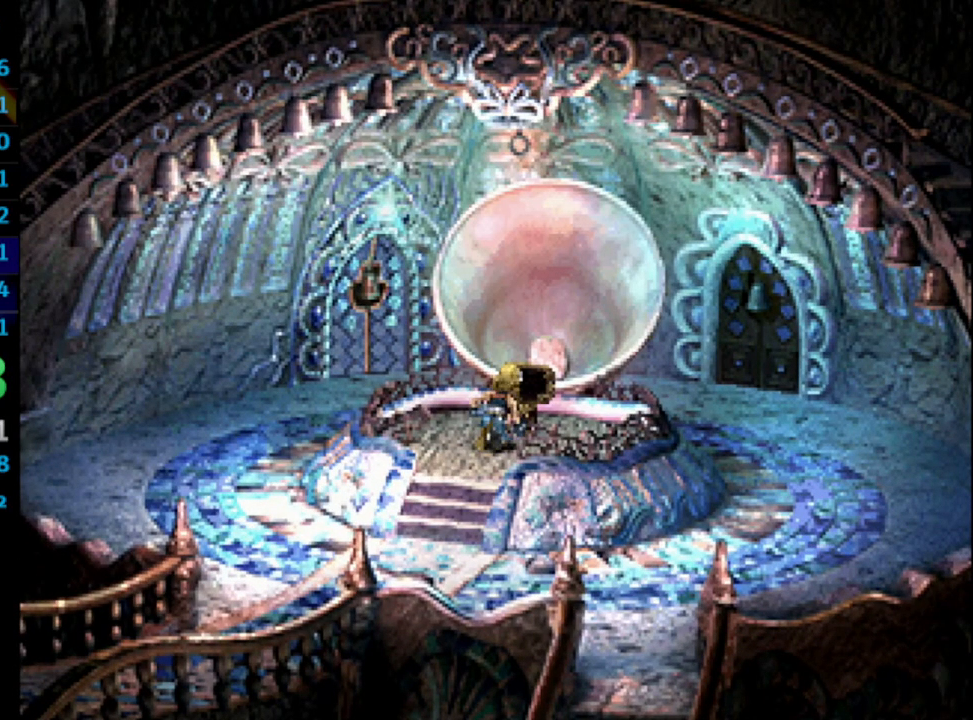
{"buttons": [], "left_stick": "down", "right_stick": "center", "events": []}
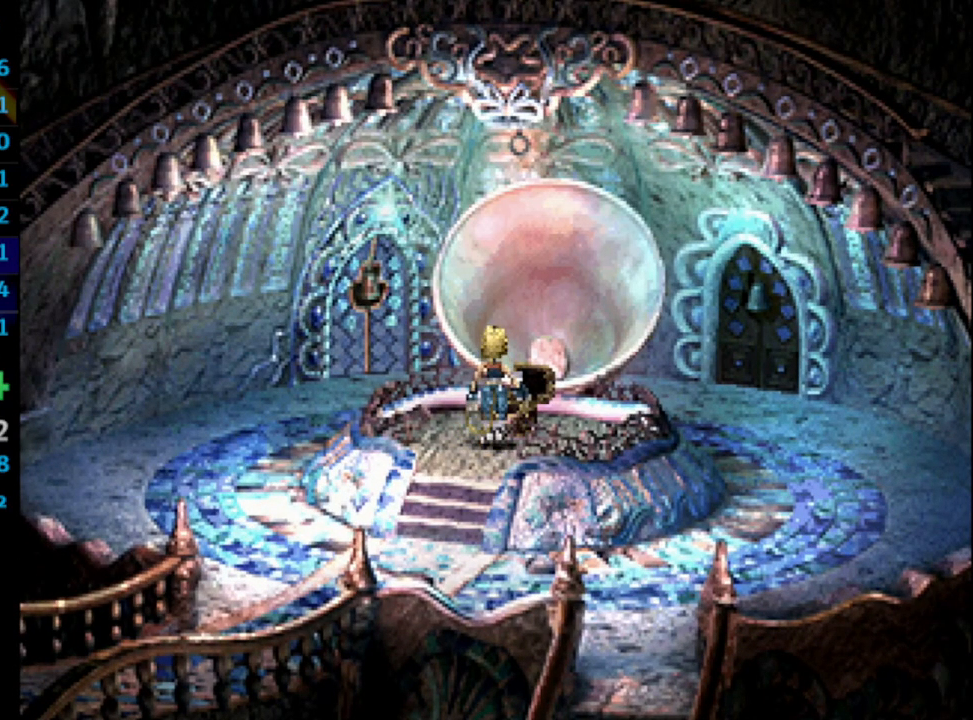
{"buttons": [], "left_stick": "down", "right_stick": "center", "events": []}
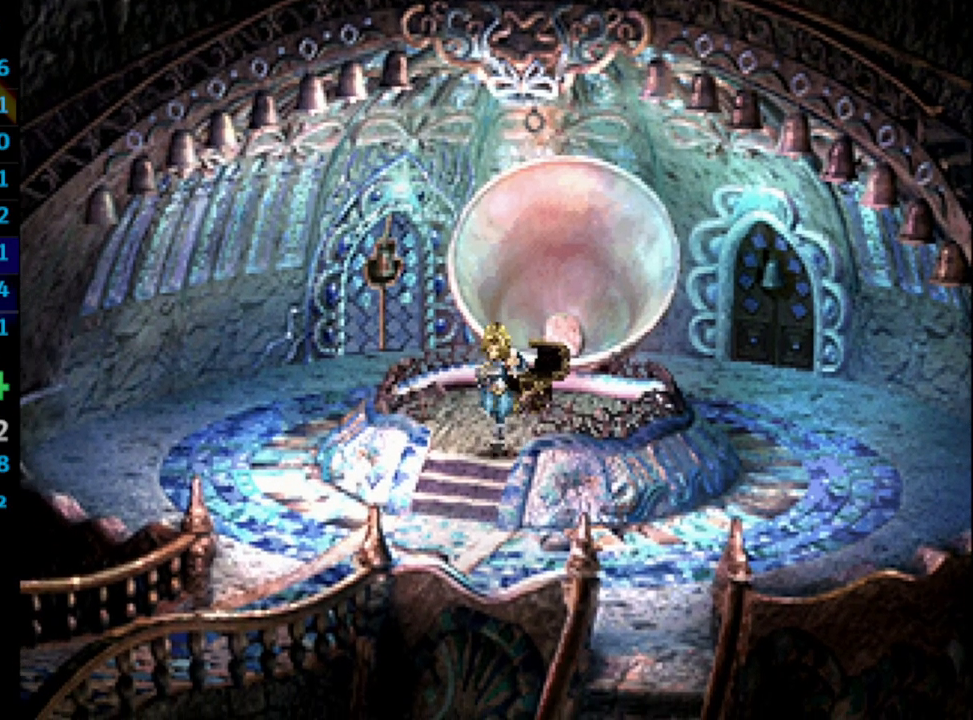
{"buttons": [], "left_stick": "up-right", "right_stick": "center", "events": [[250, "left_stick", "down-right"], [417, "left_stick", "up-right"]]}
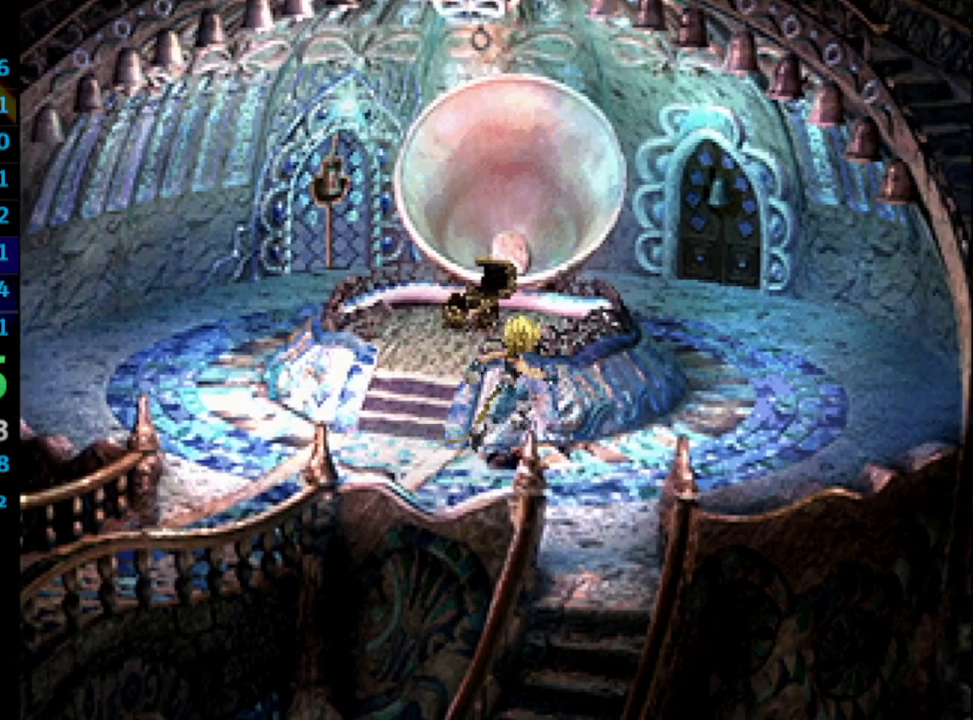
{"buttons": [], "left_stick": "up", "right_stick": "center", "events": [[150, "left_stick", "up"]]}
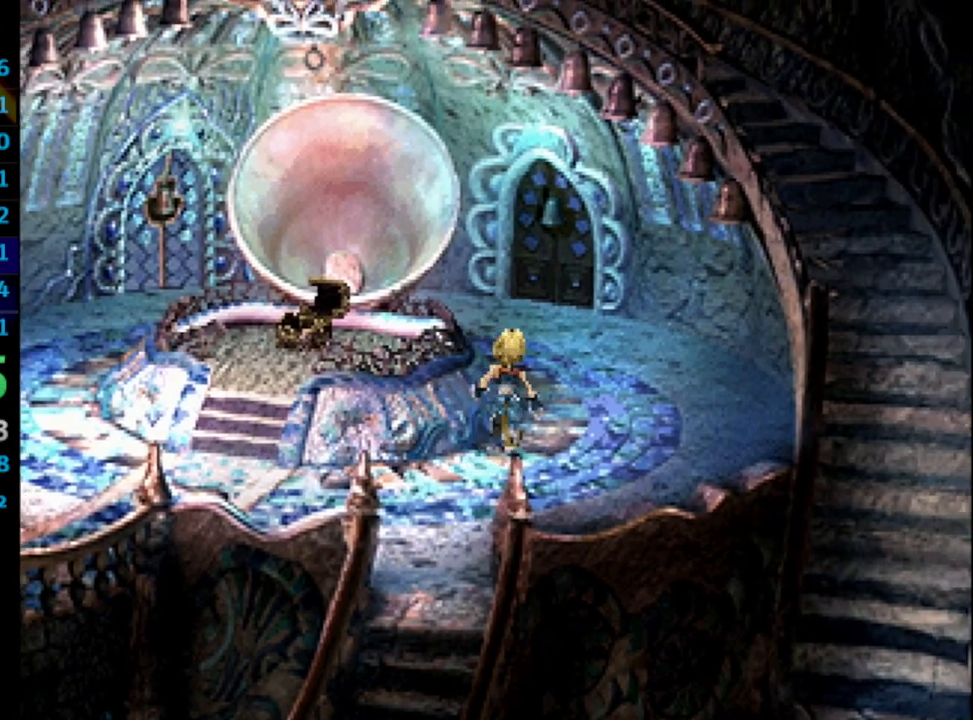
{"buttons": [], "left_stick": "up", "right_stick": "center", "events": []}
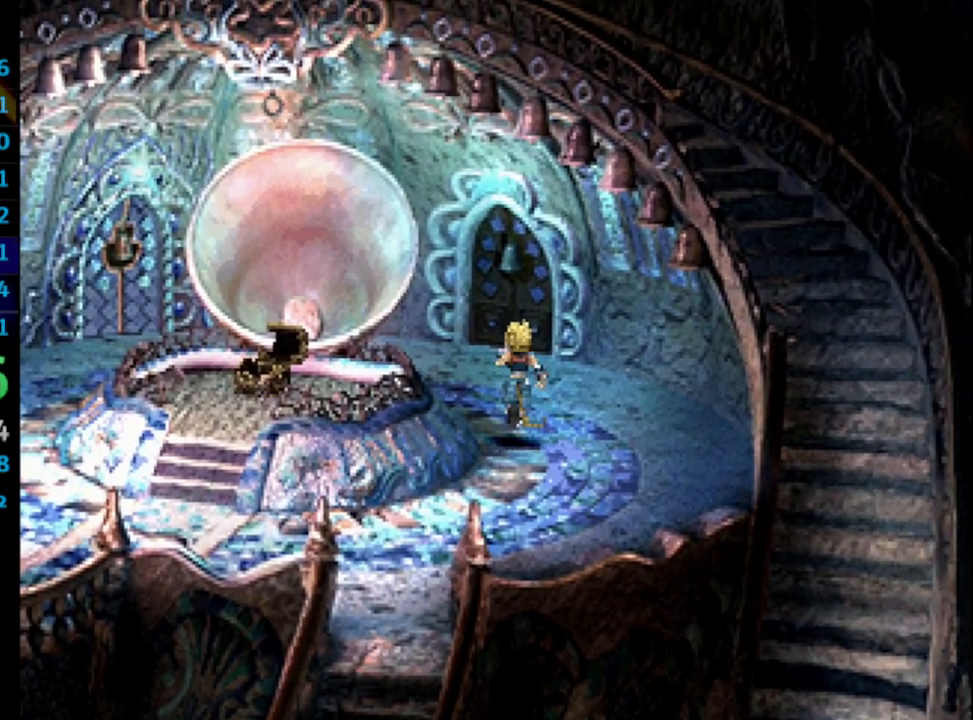
{"buttons": [], "left_stick": "up", "right_stick": "center", "events": [[333, "CROSS", "down"], [383, "CROSS", "up"], [383, "SQUARE", "down"], [433, "CROSS", "down"], [433, "SQUARE", "up"], [483, "CROSS", "up"]]}
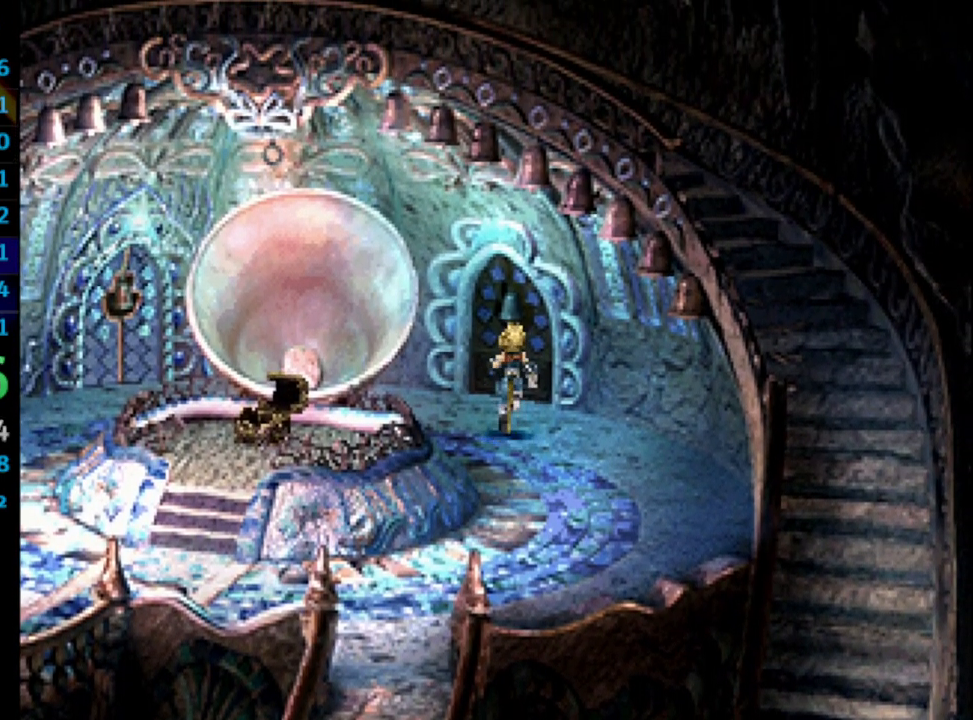
{"buttons": ["CROSS"], "left_stick": "center", "right_stick": "center", "events": [[17, "SQUARE", "down"], [83, "CROSS", "down"], [100, "SQUARE", "up"], [117, "CROSS", "up"], [150, "SQUARE", "down"], [183, "CROSS", "down"], [200, "SQUARE", "up"], [217, "CROSS", "up"], [267, "SQUARE", "down"], [283, "CROSS", "down"], [300, "SQUARE", "up"], [300, "left_stick", "center"], [317, "CROSS", "up"], [383, "CROSS", "down"], [383, "SQUARE", "down"], [400, "SQUARE", "up"], [450, "CROSS", "up"], [450, "SQUARE", "down"], [483, "CROSS", "down"], [483, "SQUARE", "up"]]}
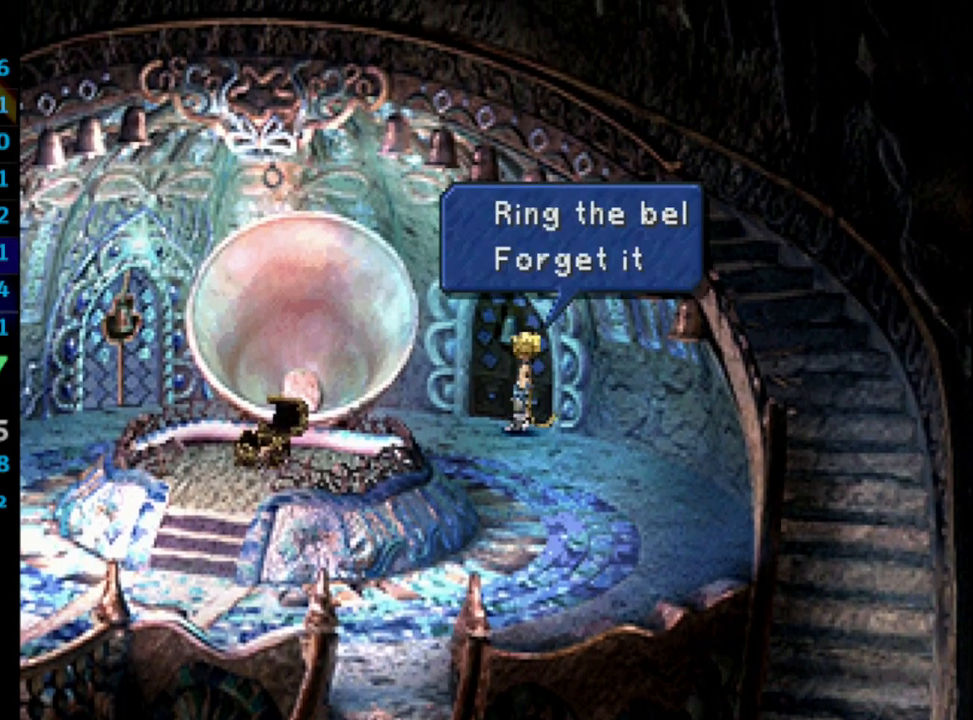
{"buttons": [], "left_stick": "center", "right_stick": "center", "events": [[33, "CROSS", "up"], [50, "SQUARE", "down"], [100, "CROSS", "down"], [117, "SQUARE", "up"], [133, "CROSS", "up"], [150, "SQUARE", "down"], [183, "CROSS", "down"], [200, "SQUARE", "up"], [250, "CROSS", "up"], [267, "SQUARE", "down"], [333, "CROSS", "down"], [333, "SQUARE", "up"], [383, "CROSS", "up"], [417, "SQUARE", "down"], [433, "CROSS", "down"], [433, "SQUARE", "up"], [467, "CROSS", "up"]]}
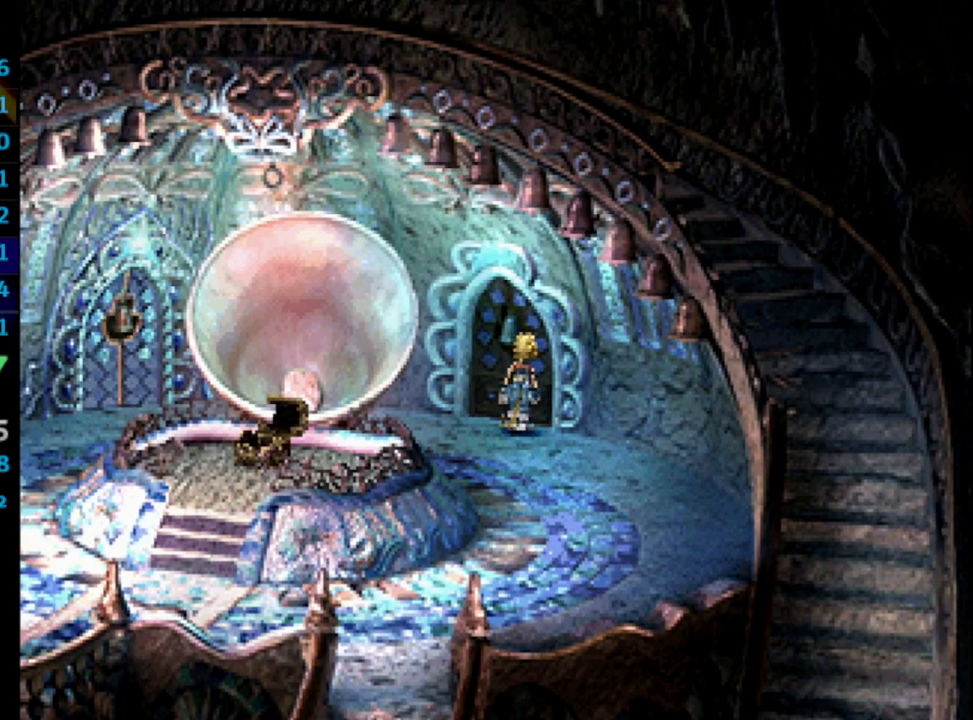
{"buttons": ["SQUARE"], "left_stick": "center", "right_stick": "center", "events": [[17, "SQUARE", "down"], [83, "CROSS", "down"], [83, "SQUARE", "up"], [117, "CROSS", "up"], [133, "SQUARE", "down"], [183, "SQUARE", "up"], [233, "SQUARE", "down"], [283, "CROSS", "down"], [300, "CROSS", "up"], [300, "SQUARE", "up"], [350, "SQUARE", "down"], [400, "CROSS", "down"], [400, "SQUARE", "up"], [433, "CROSS", "up"], [483, "SQUARE", "down"]]}
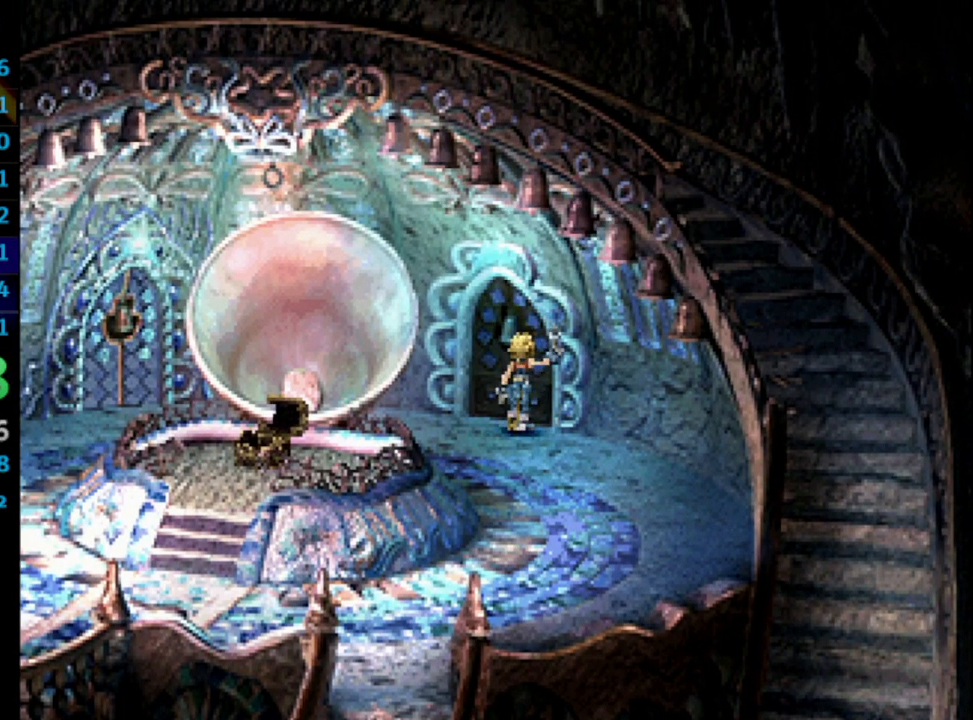
{"buttons": ["SQUARE"], "left_stick": "center", "right_stick": "center", "events": [[33, "CROSS", "down"], [33, "SQUARE", "up"], [67, "CROSS", "up"], [117, "SQUARE", "down"], [150, "SQUARE", "up"], [233, "SQUARE", "down"], [283, "SQUARE", "up"], [350, "SQUARE", "down"], [383, "SQUARE", "up"], [400, "CROSS", "down"], [417, "CROSS", "up"], [483, "SQUARE", "down"]]}